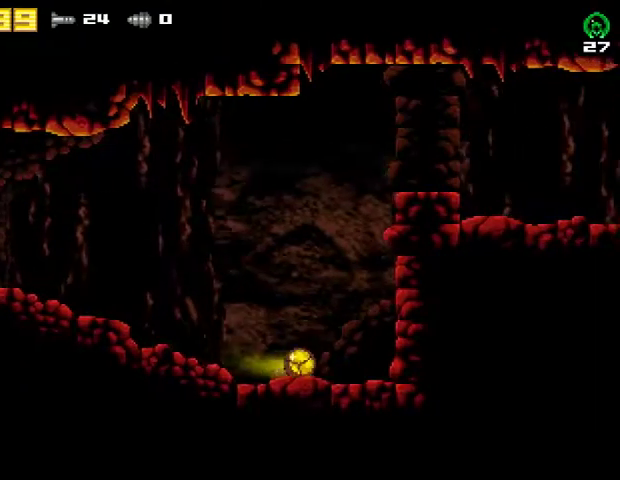
Gameplay with a controller (PlayStation layout); each line is a JSON object with the inputs held at the frame after it. "events" lists button and stick changes between this image and that frame as [ms after this image, input, new state], when the widget could be followed in between. Not read: R1 left_stick.
{"buttons": ["CROSS"], "right_stick": "center", "events": [[167, "R2", "down"], [200, "CROSS", "down"], [300, "R2", "up"], [400, "DPAD_RIGHT", "up"], [433, "DPAD_LEFT", "down"], [500, "DPAD_LEFT", "up"]]}
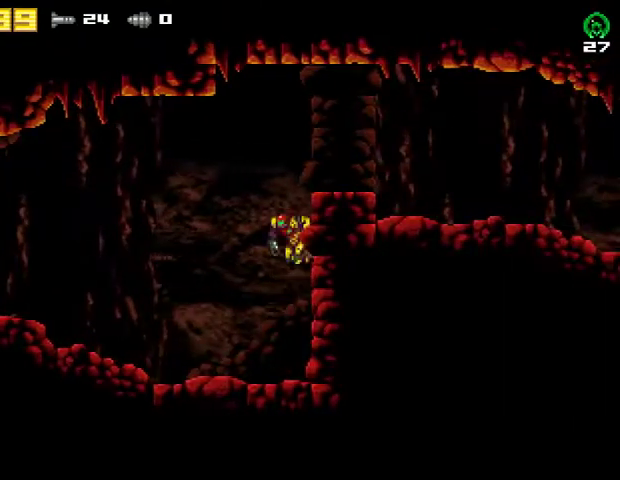
{"buttons": ["DPAD_RIGHT"], "right_stick": "center", "events": [[67, "DPAD_RIGHT", "down"], [100, "R2", "down"], [300, "CROSS", "up"], [367, "R2", "up"]]}
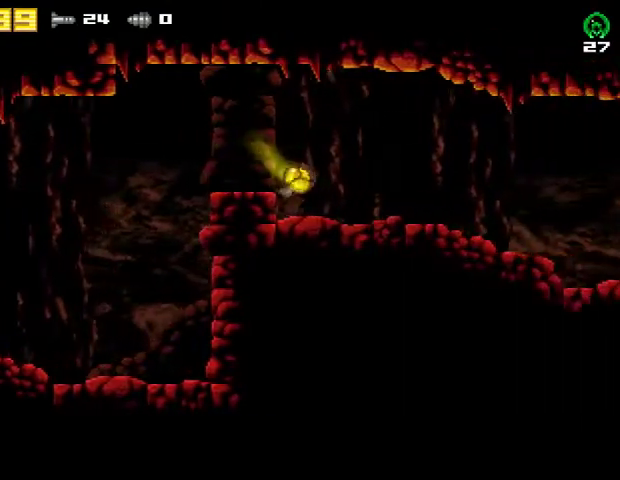
{"buttons": ["DPAD_RIGHT"], "right_stick": "center", "events": []}
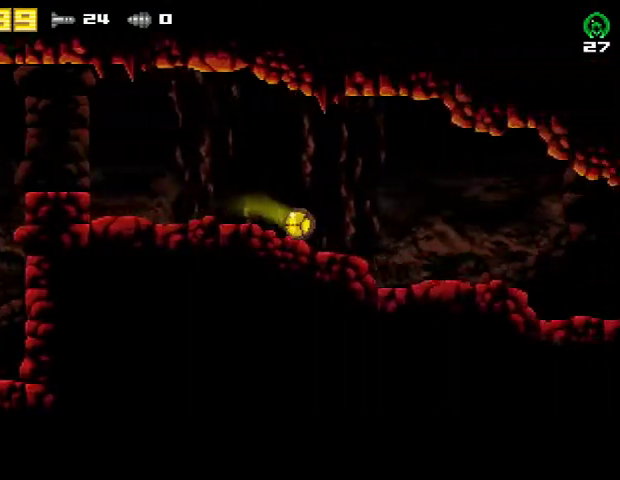
{"buttons": ["DPAD_RIGHT"], "right_stick": "center", "events": []}
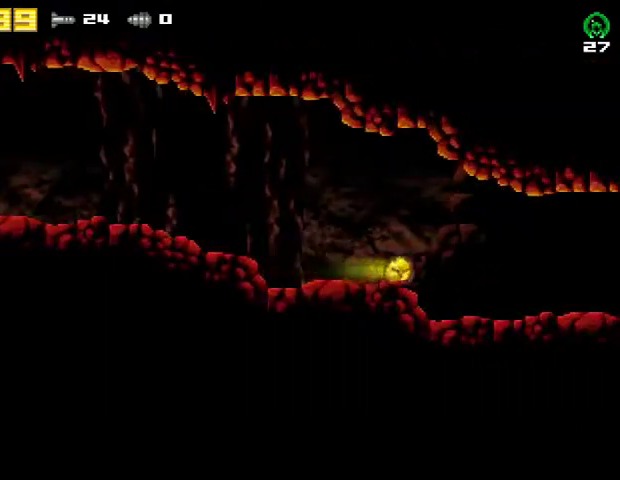
{"buttons": ["DPAD_RIGHT"], "right_stick": "center", "events": []}
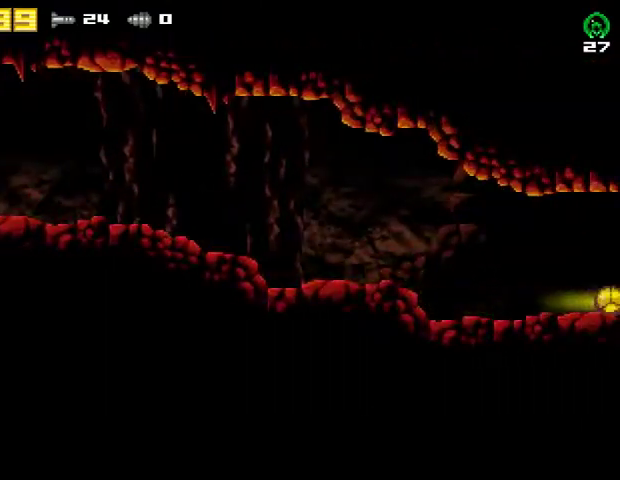
{"buttons": ["DPAD_RIGHT"], "right_stick": "center", "events": []}
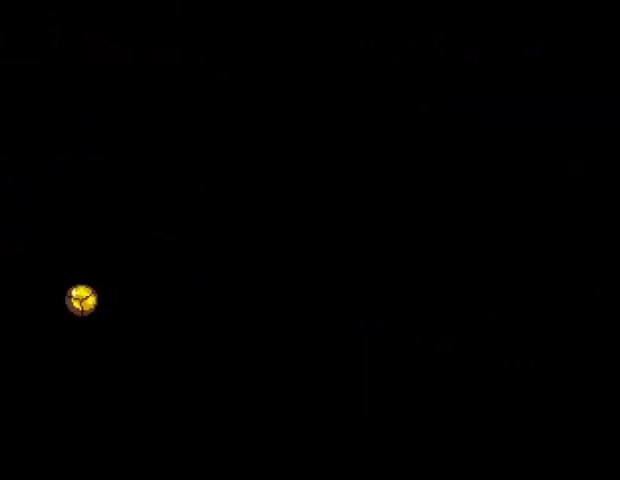
{"buttons": ["R2", "DPAD_RIGHT"], "right_stick": "center", "events": [[500, "R2", "down"]]}
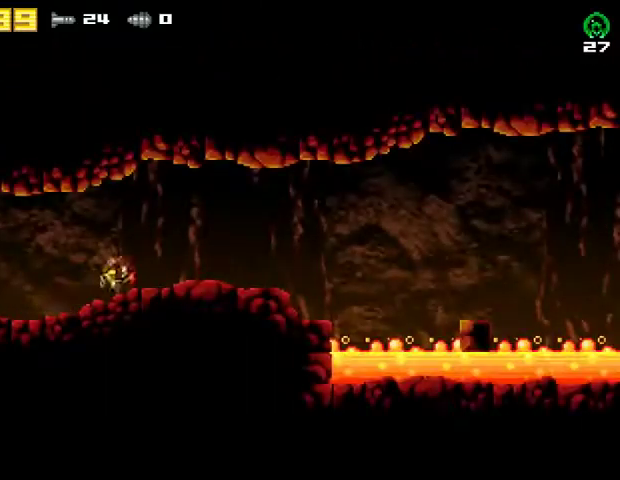
{"buttons": ["L2"], "right_stick": "center", "events": [[33, "CROSS", "down"], [167, "CROSS", "up"], [167, "R2", "up"], [367, "DPAD_RIGHT", "up"], [400, "L2", "down"]]}
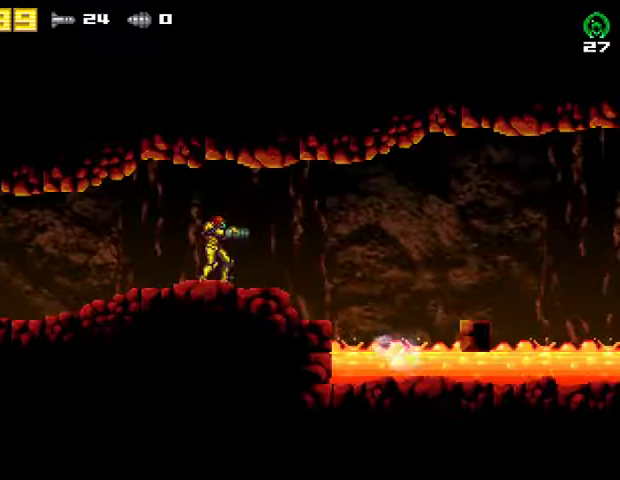
{"buttons": ["L2", "DPAD_LEFT"], "right_stick": "center", "events": [[367, "DPAD_LEFT", "down"]]}
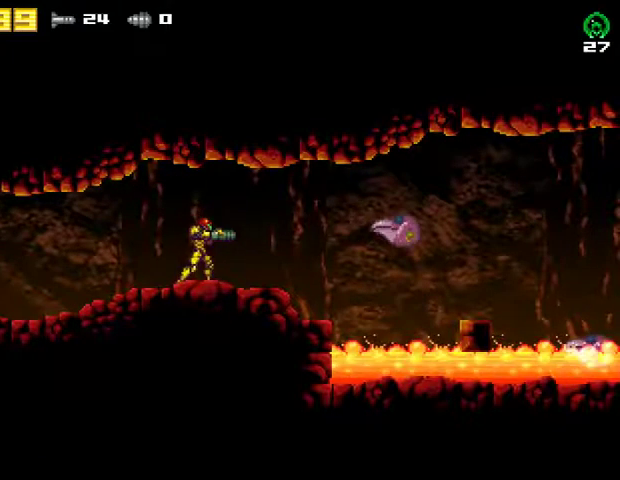
{"buttons": ["L2"], "right_stick": "center", "events": [[33, "DPAD_LEFT", "up"], [200, "SQUARE", "down"], [300, "SQUARE", "up"], [333, "DPAD_LEFT", "down"], [367, "SQUARE", "down"], [467, "SQUARE", "up"], [500, "DPAD_LEFT", "up"]]}
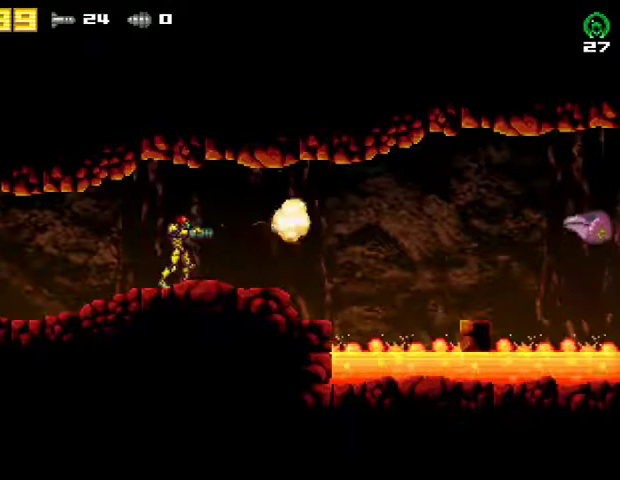
{"buttons": ["L2"], "right_stick": "center", "events": [[33, "SQUARE", "down"], [67, "SQUARE", "up"], [167, "DPAD_RIGHT", "down"], [500, "DPAD_RIGHT", "up"]]}
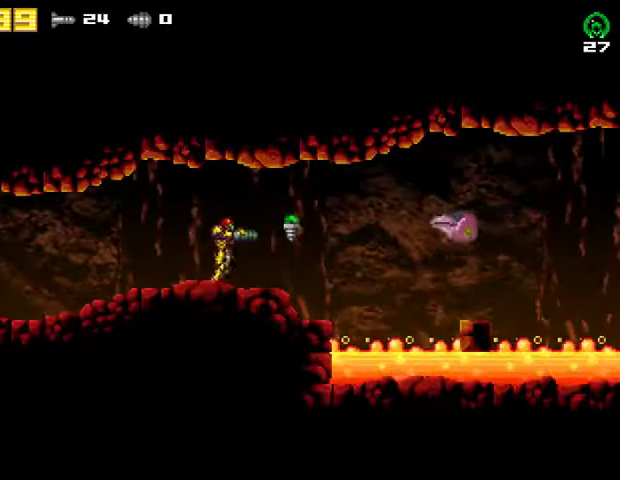
{"buttons": ["L2"], "right_stick": "center", "events": [[400, "SQUARE", "down"], [500, "SQUARE", "up"]]}
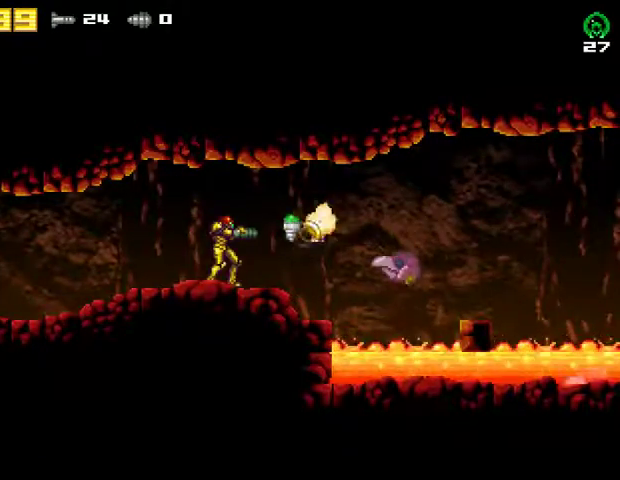
{"buttons": ["L2"], "right_stick": "center", "events": [[100, "SQUARE", "down"], [200, "SQUARE", "up"], [267, "DPAD_LEFT", "down"], [433, "DPAD_LEFT", "up"]]}
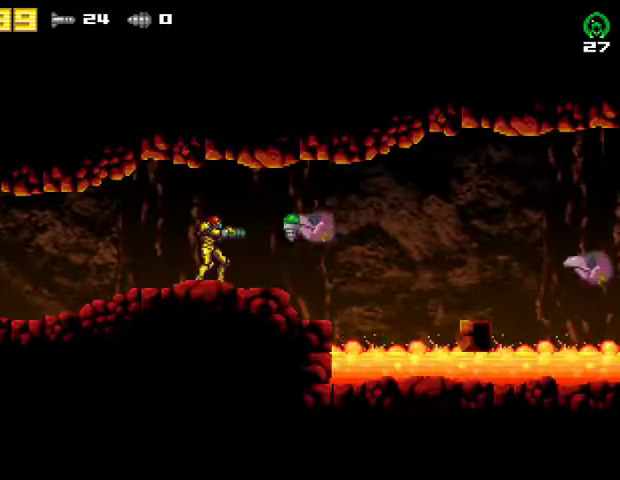
{"buttons": ["L2", "DPAD_RIGHT"], "right_stick": "center", "events": [[133, "SQUARE", "down"], [267, "SQUARE", "up"], [300, "DPAD_RIGHT", "down"]]}
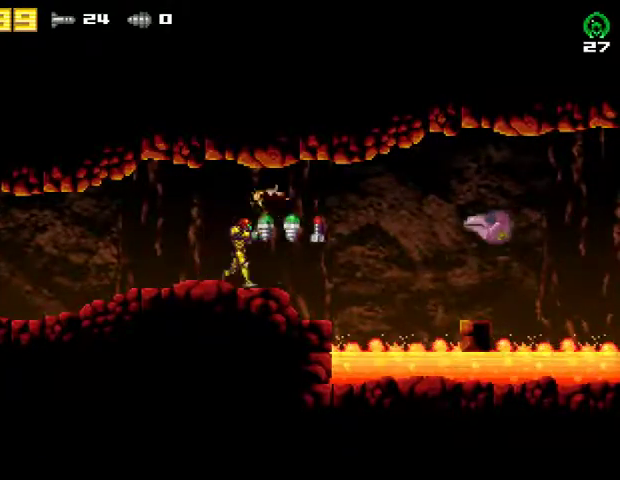
{"buttons": ["DPAD_LEFT"], "right_stick": "center", "events": [[67, "L2", "up"], [233, "DPAD_RIGHT", "up"], [267, "DPAD_LEFT", "down"]]}
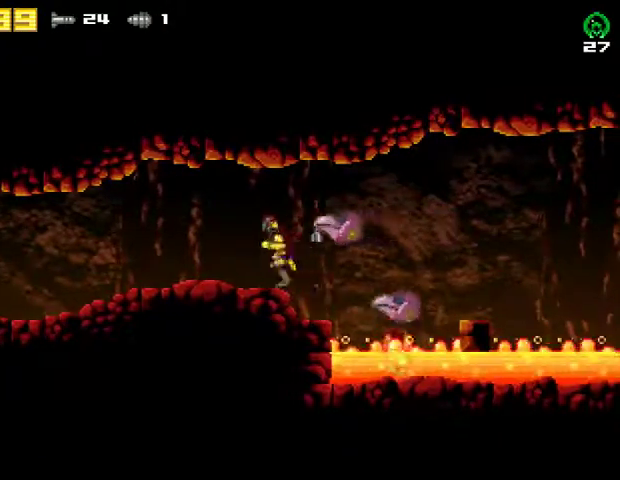
{"buttons": ["DPAD_RIGHT"], "right_stick": "center", "events": [[233, "R2", "down"], [433, "DPAD_LEFT", "up"], [433, "R2", "up"], [500, "DPAD_RIGHT", "down"]]}
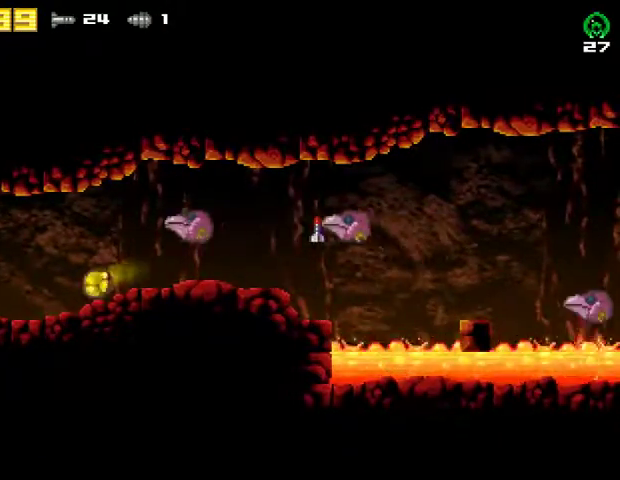
{"buttons": ["DPAD_RIGHT"], "right_stick": "center", "events": [[167, "DPAD_RIGHT", "up"], [300, "DPAD_RIGHT", "down"]]}
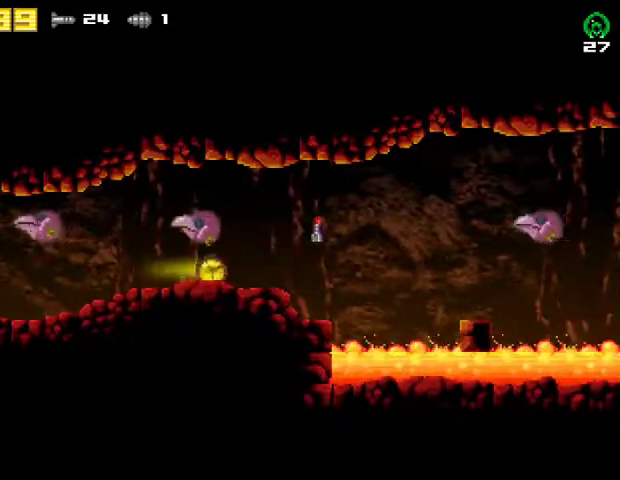
{"buttons": ["L2"], "right_stick": "center", "events": [[67, "DPAD_RIGHT", "up"], [100, "R2", "down"], [200, "DPAD_UP", "down"], [300, "DPAD_UP", "up"], [300, "R2", "up"], [433, "L2", "down"]]}
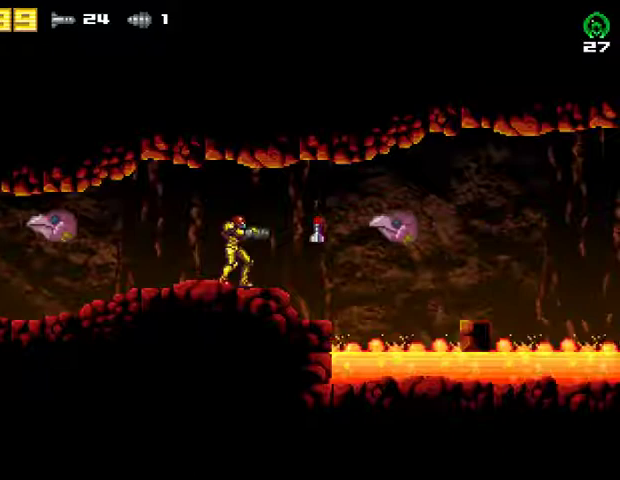
{"buttons": ["L2"], "right_stick": "center", "events": [[100, "SQUARE", "down"], [200, "SQUARE", "up"], [267, "DPAD_LEFT", "down"], [267, "SQUARE", "down"], [333, "SQUARE", "up"], [433, "DPAD_LEFT", "up"]]}
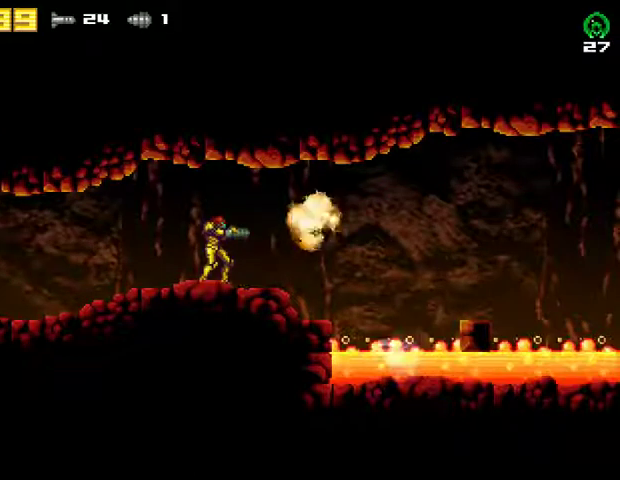
{"buttons": ["L2"], "right_stick": "center", "events": [[300, "DPAD_RIGHT", "down"], [367, "DPAD_RIGHT", "up"]]}
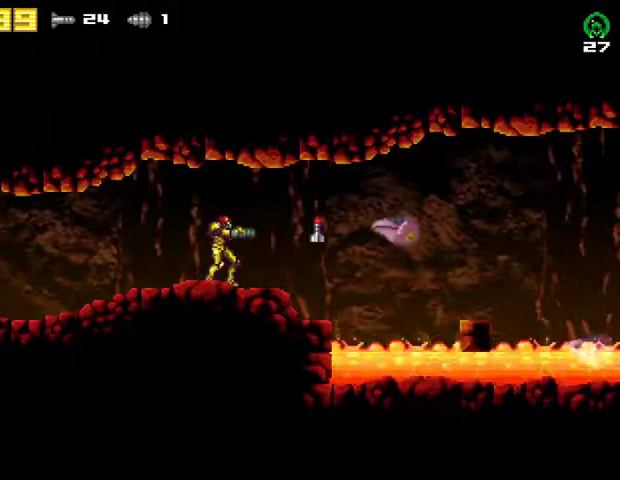
{"buttons": ["SQUARE", "L2"], "right_stick": "center", "events": [[300, "DPAD_LEFT", "down"], [333, "SQUARE", "down"], [500, "DPAD_LEFT", "up"]]}
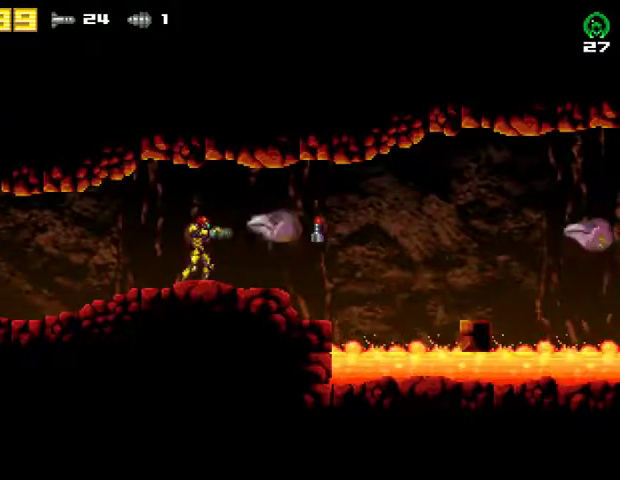
{"buttons": ["L2"], "right_stick": "center", "events": [[133, "SQUARE", "up"], [200, "SQUARE", "down"], [367, "SQUARE", "up"]]}
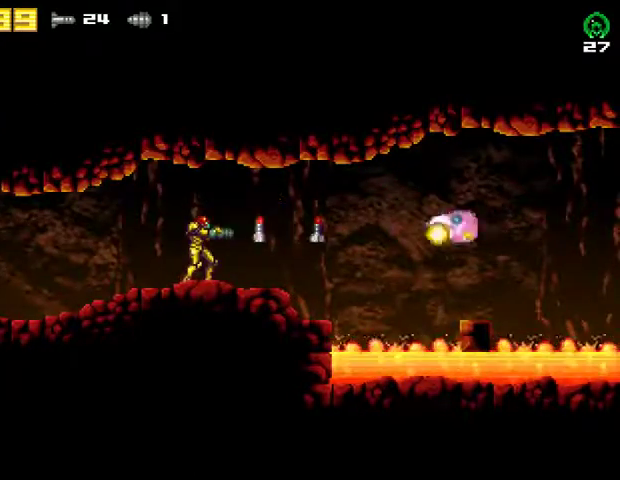
{"buttons": ["L2"], "right_stick": "center", "events": [[133, "SQUARE", "down"], [300, "SQUARE", "up"]]}
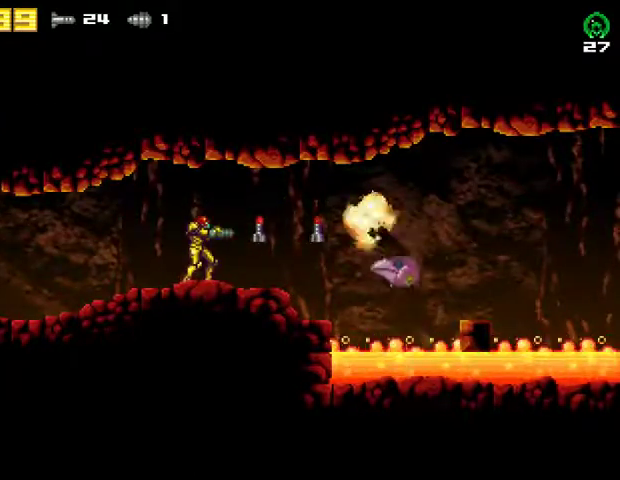
{"buttons": ["SQUARE", "L2"], "right_stick": "center", "events": [[300, "SQUARE", "down"], [400, "SQUARE", "up"], [500, "SQUARE", "down"]]}
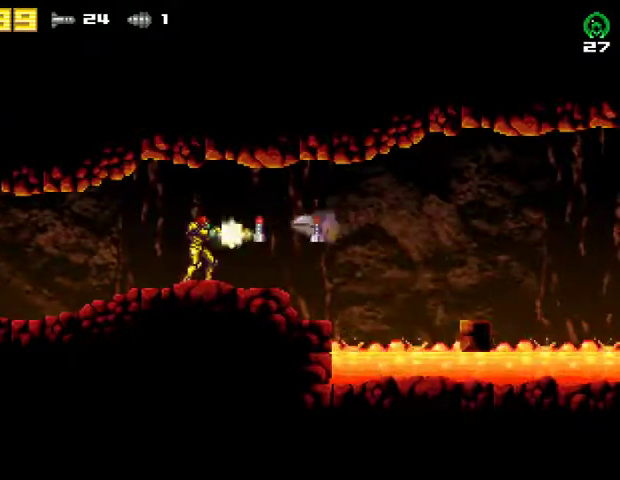
{"buttons": ["CROSS", "DPAD_RIGHT"], "right_stick": "center", "events": [[100, "SQUARE", "up"], [233, "L2", "up"], [267, "DPAD_RIGHT", "down"], [433, "CROSS", "down"]]}
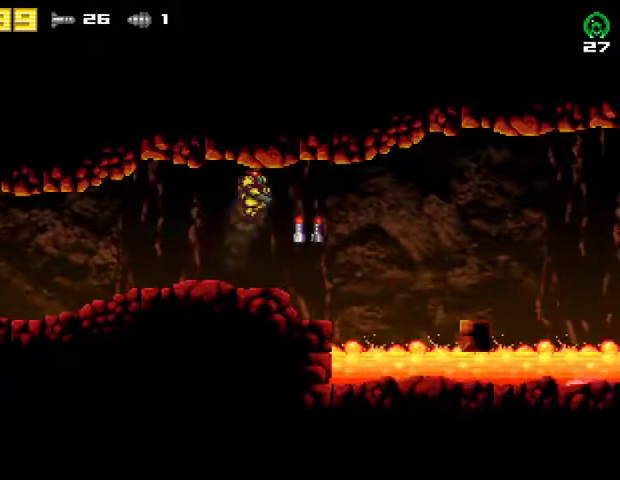
{"buttons": ["R2", "DPAD_LEFT"], "right_stick": "center", "events": [[33, "CROSS", "up"], [167, "DPAD_RIGHT", "up"], [233, "DPAD_LEFT", "down"], [433, "R2", "down"]]}
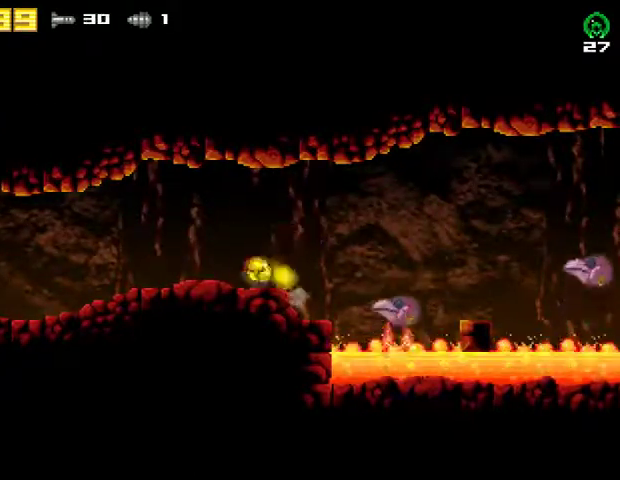
{"buttons": ["DPAD_LEFT"], "right_stick": "center", "events": [[133, "R2", "up"]]}
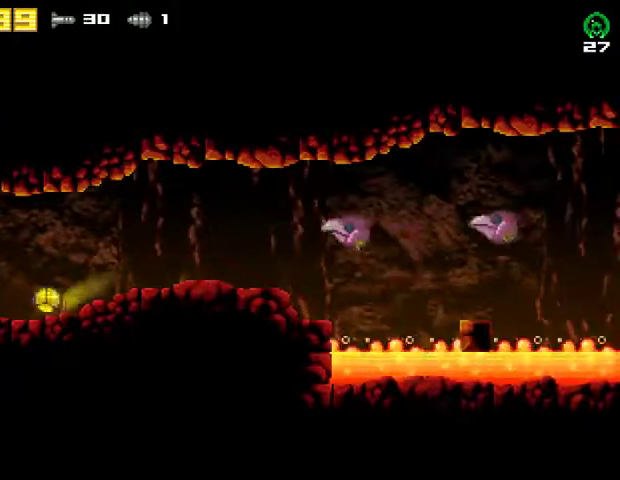
{"buttons": ["DPAD_RIGHT"], "right_stick": "center", "events": [[33, "DPAD_LEFT", "up"], [67, "DPAD_RIGHT", "down"]]}
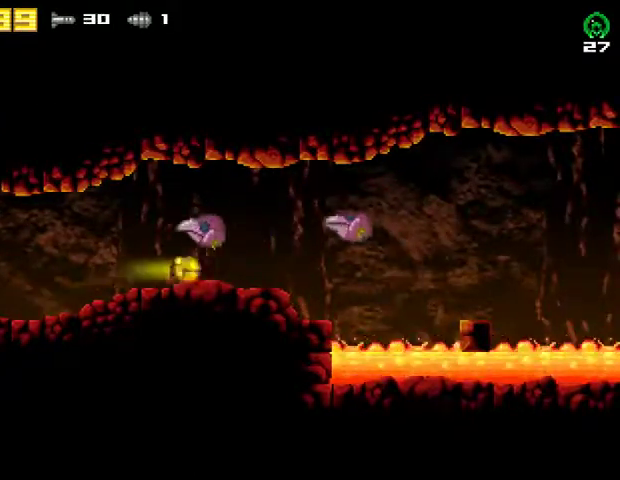
{"buttons": ["DPAD_RIGHT"], "right_stick": "center", "events": [[233, "DPAD_RIGHT", "up"], [467, "DPAD_RIGHT", "down"]]}
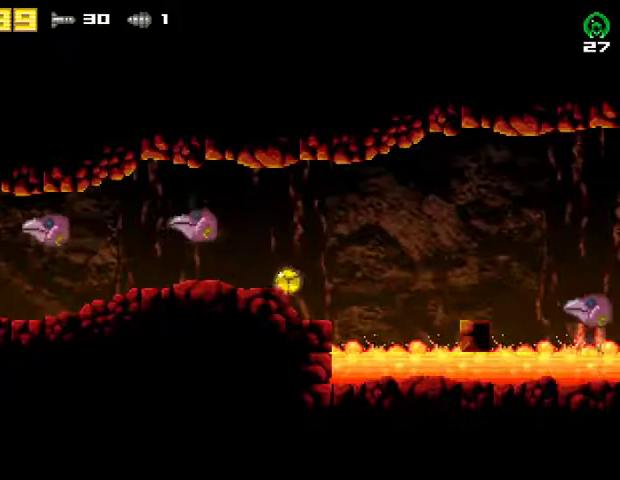
{"buttons": ["DPAD_LEFT"], "right_stick": "center", "events": [[67, "DPAD_RIGHT", "up"], [100, "R2", "down"], [167, "DPAD_LEFT", "down"], [300, "R2", "up"]]}